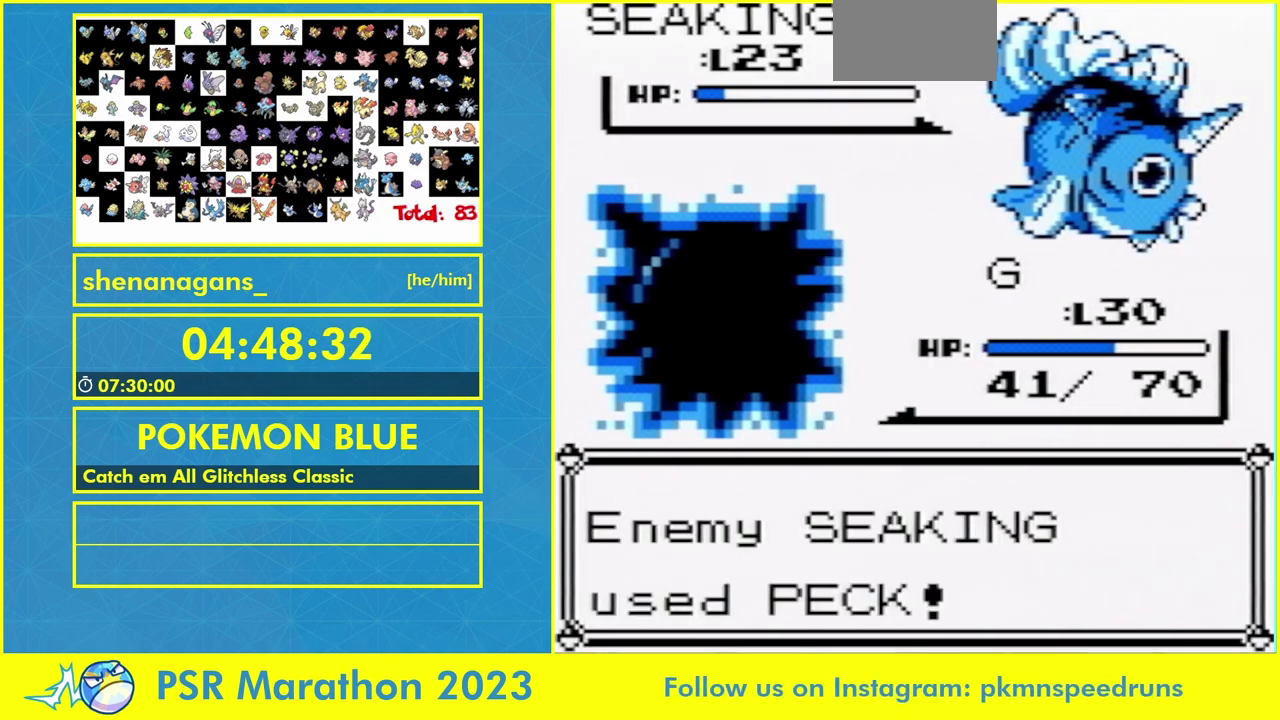
Gameplay with a controller (Nintendo layout); each line is a JSON object with the inputs held at the frame after it. "events" lists button and stick changes between this image and that frame as [ms after this image, input, new state], when the widget could be followed in between. Not read: L3 R3.
{"buttons": [], "events": [[100, "B", "up"]]}
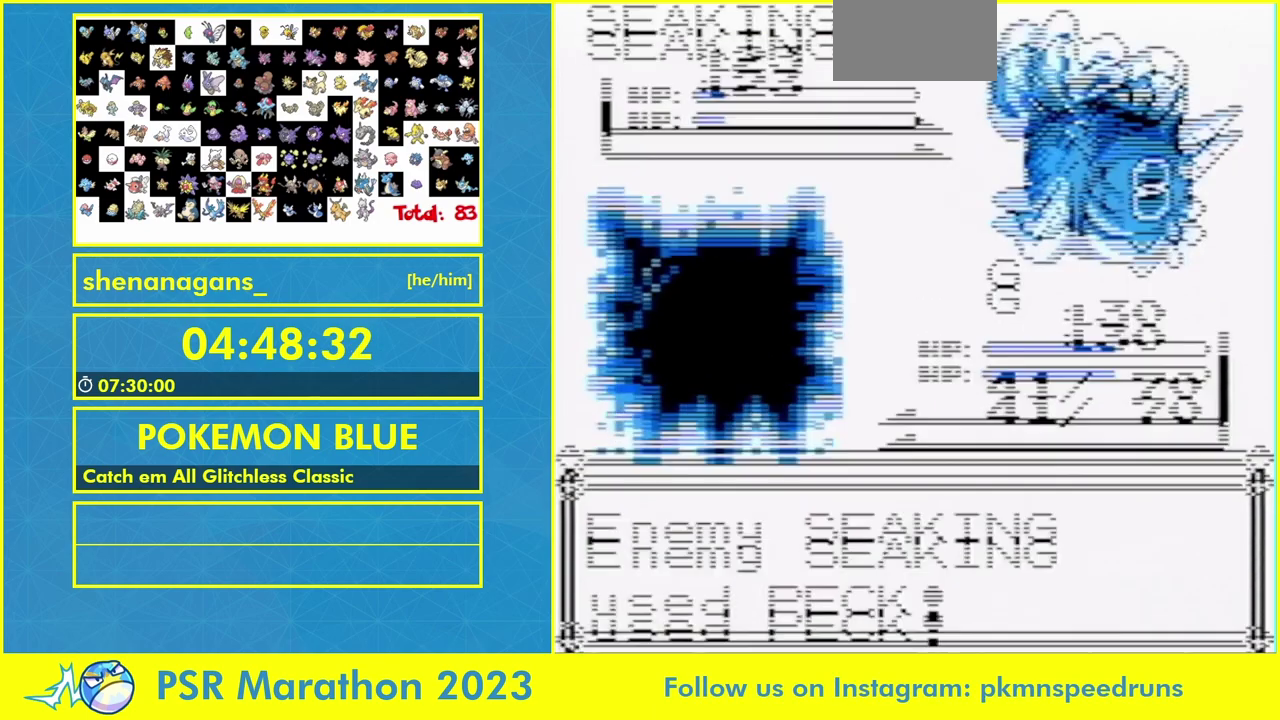
{"buttons": [], "events": []}
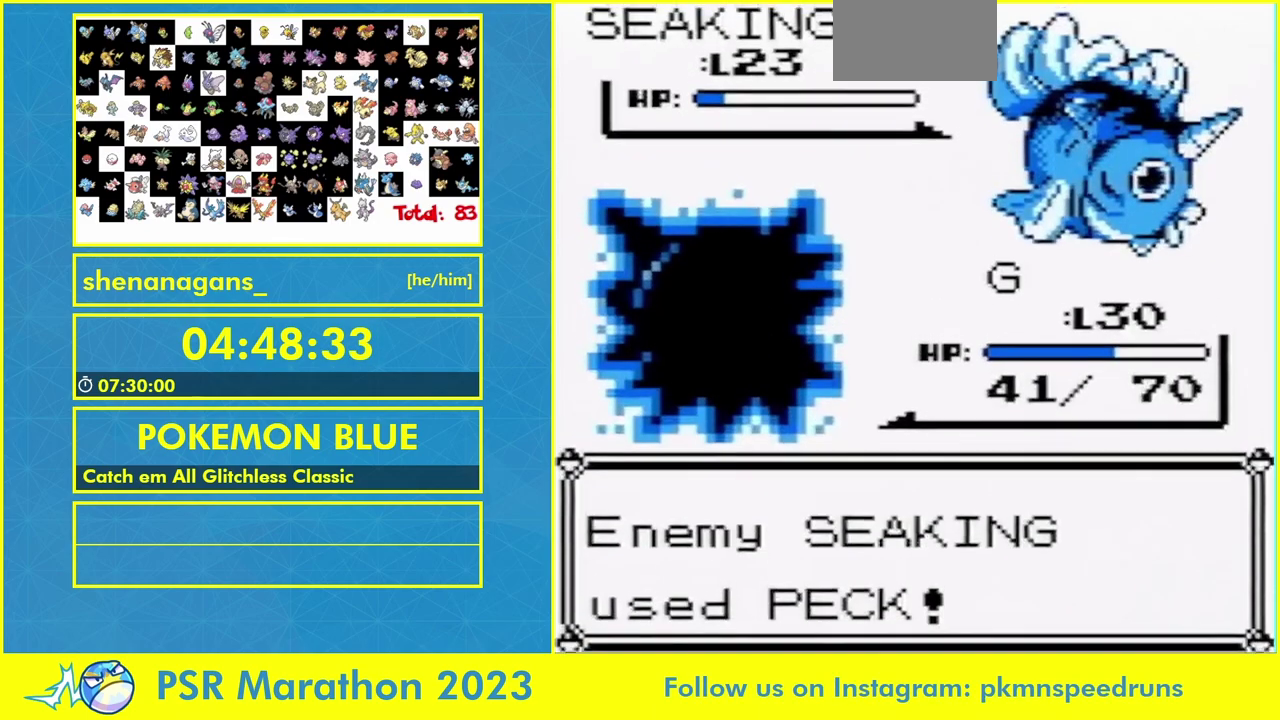
{"buttons": [], "events": []}
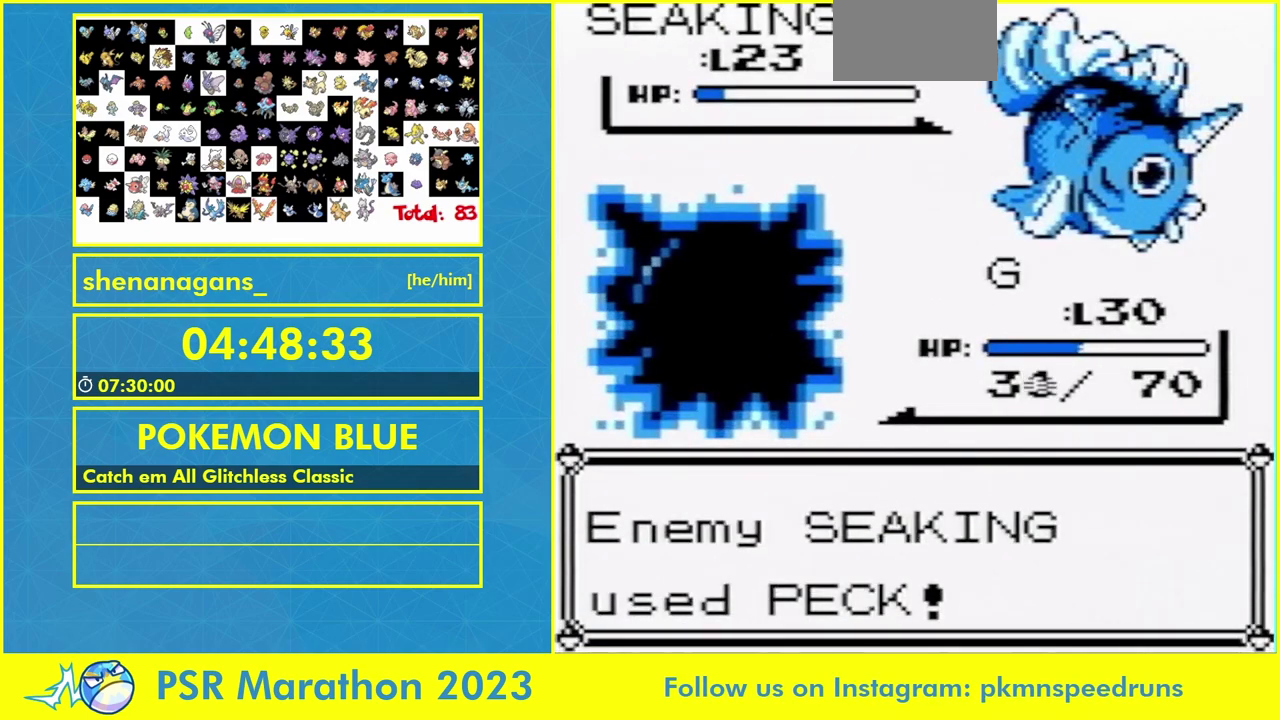
{"buttons": [], "events": []}
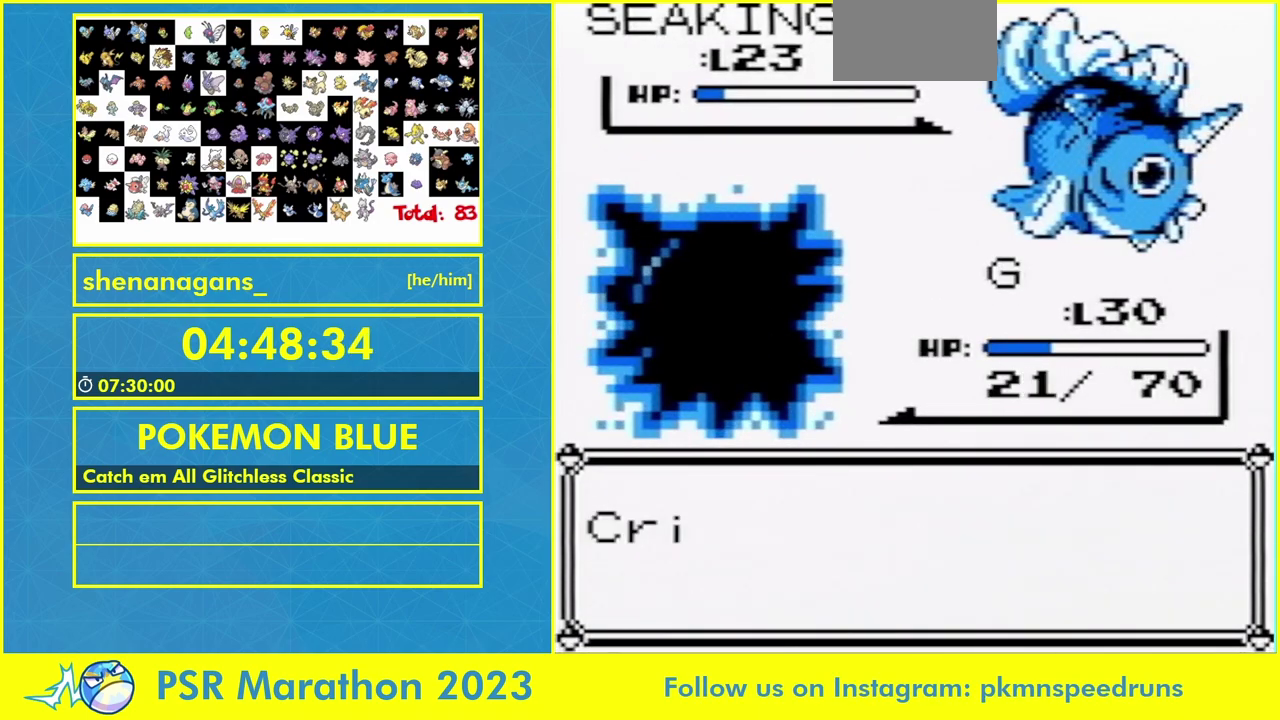
{"buttons": [], "events": [[300, "B", "down"], [400, "B", "up"]]}
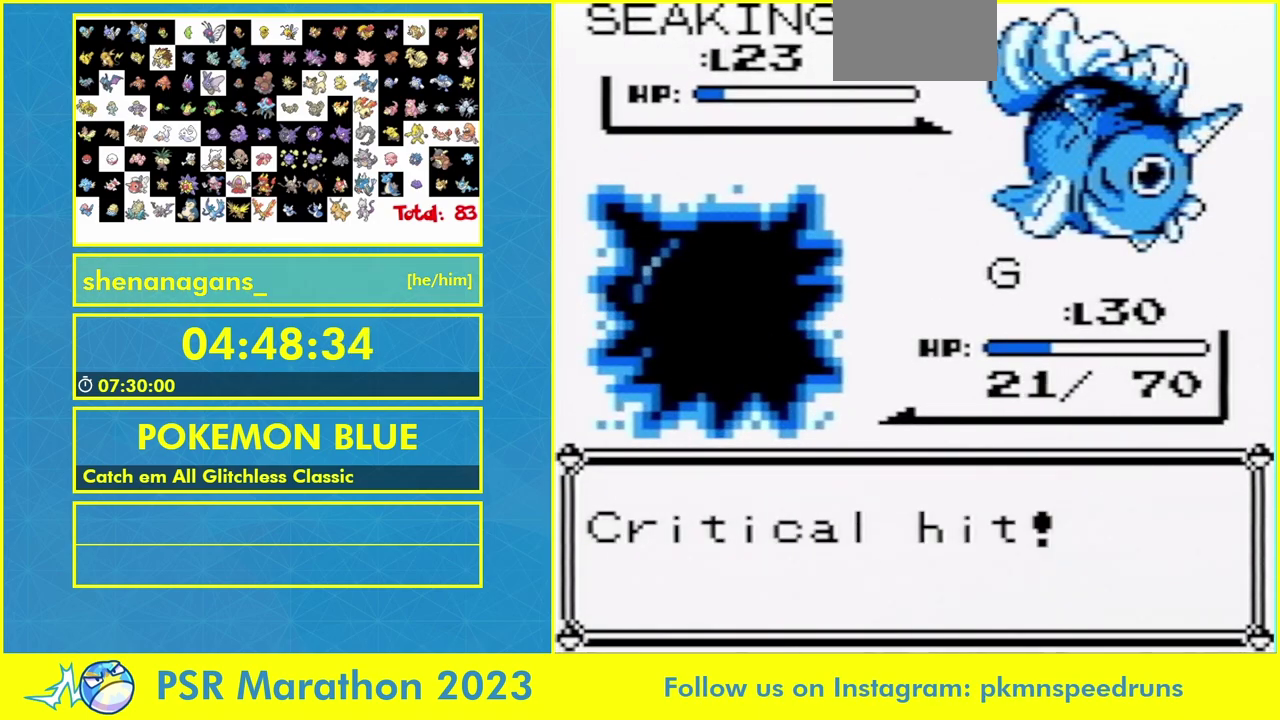
{"buttons": [], "events": [[400, "A", "down"], [467, "A", "up"]]}
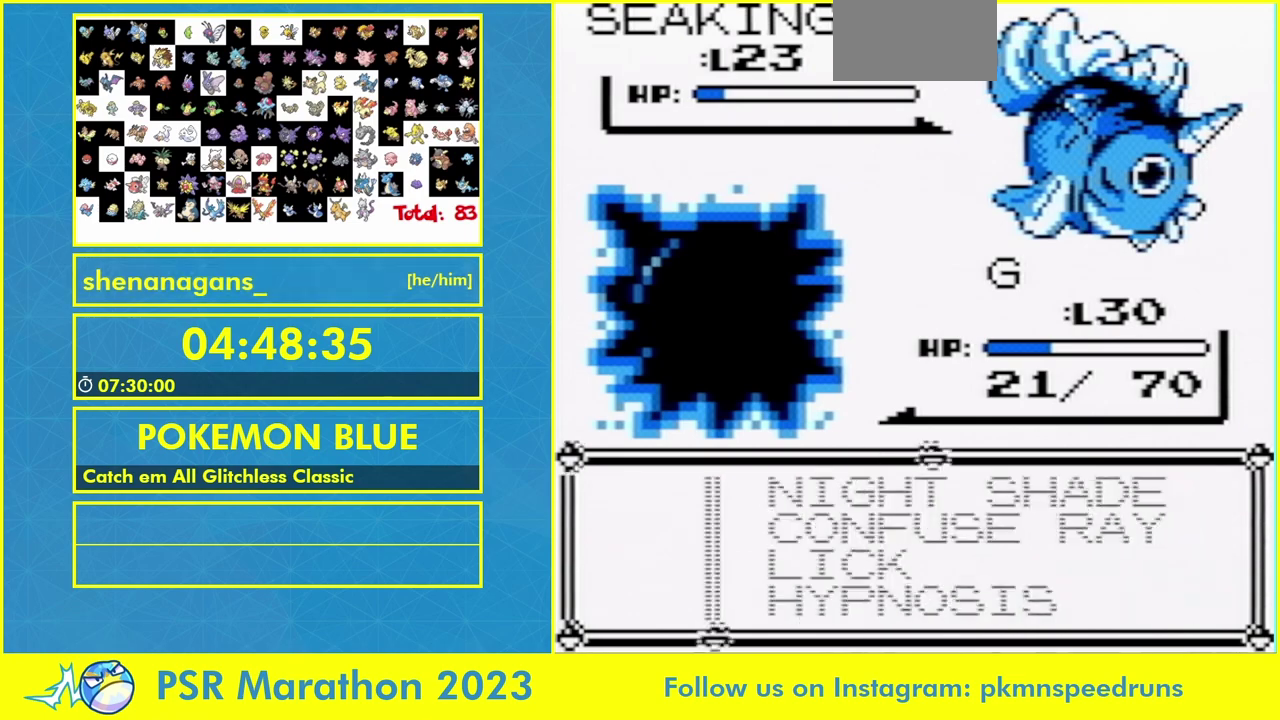
{"buttons": ["A"], "events": [[467, "A", "down"]]}
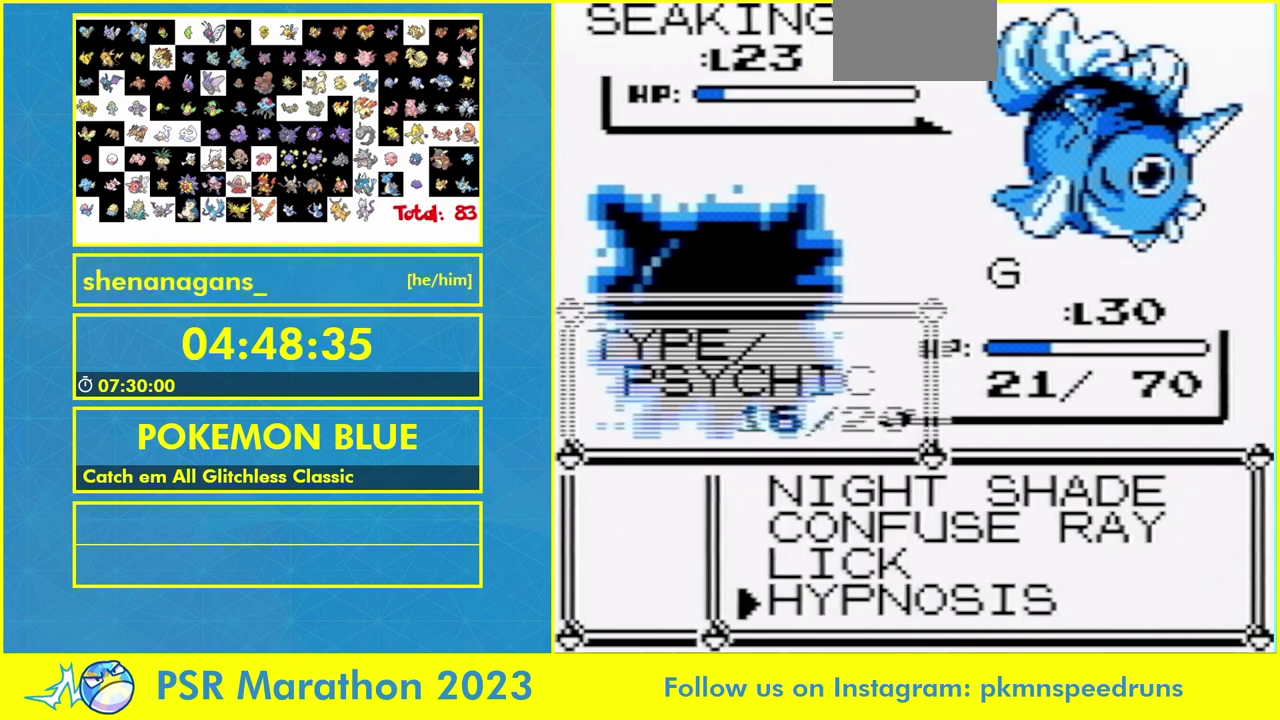
{"buttons": ["A"], "events": [[33, "A", "up"], [267, "A", "down"], [333, "A", "up"], [433, "A", "down"]]}
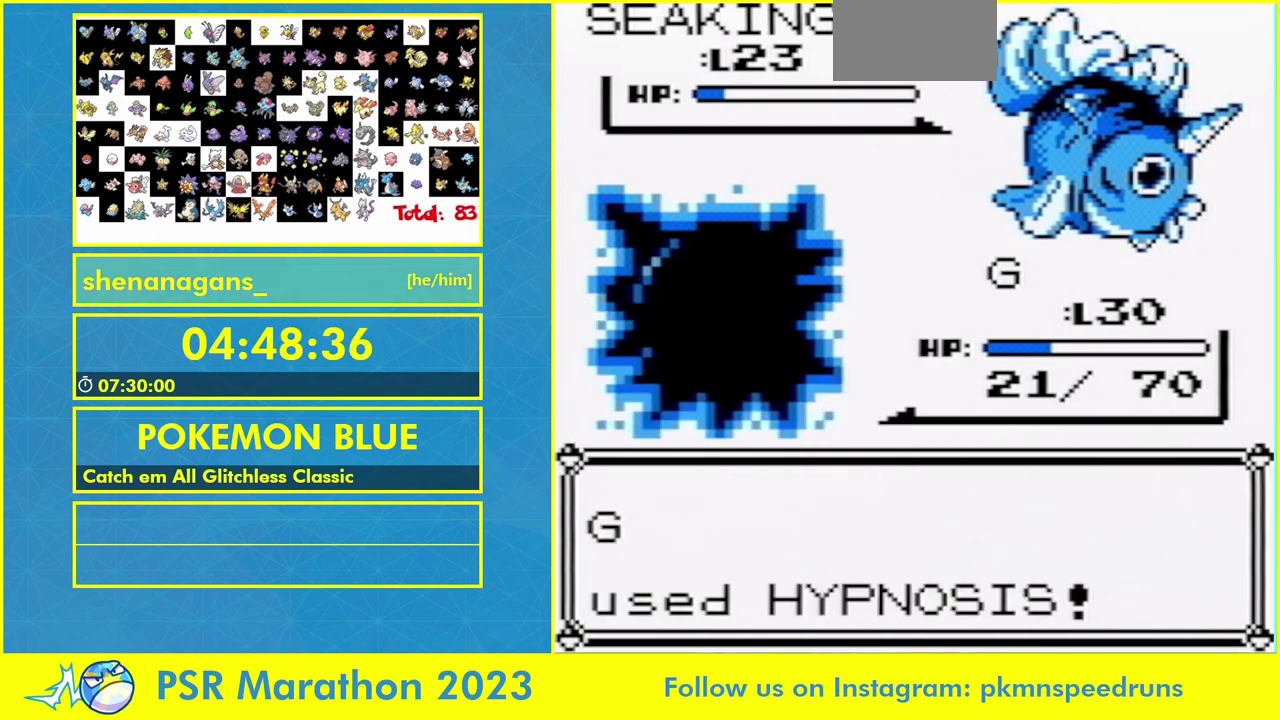
{"buttons": [], "events": [[100, "A", "up"], [100, "B", "down"], [200, "B", "up"]]}
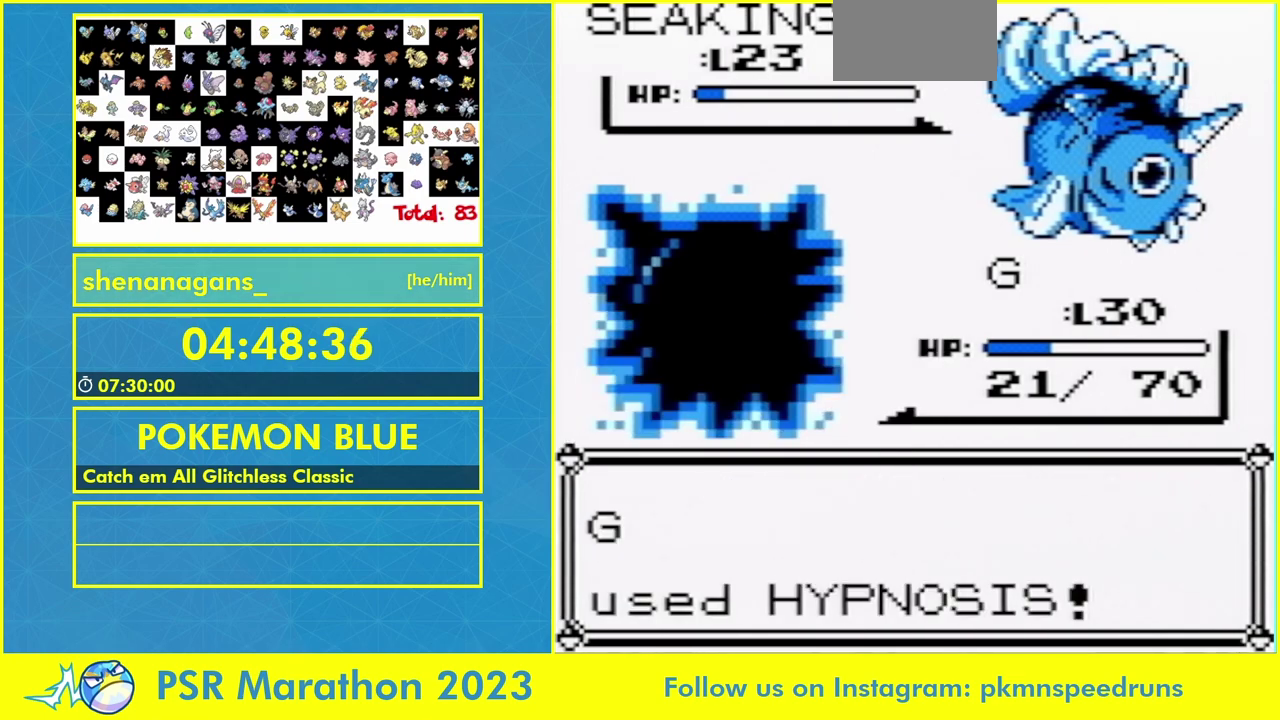
{"buttons": ["A"], "events": [[167, "A", "down"], [233, "A", "up"], [300, "A", "down"], [367, "A", "up"], [467, "A", "down"]]}
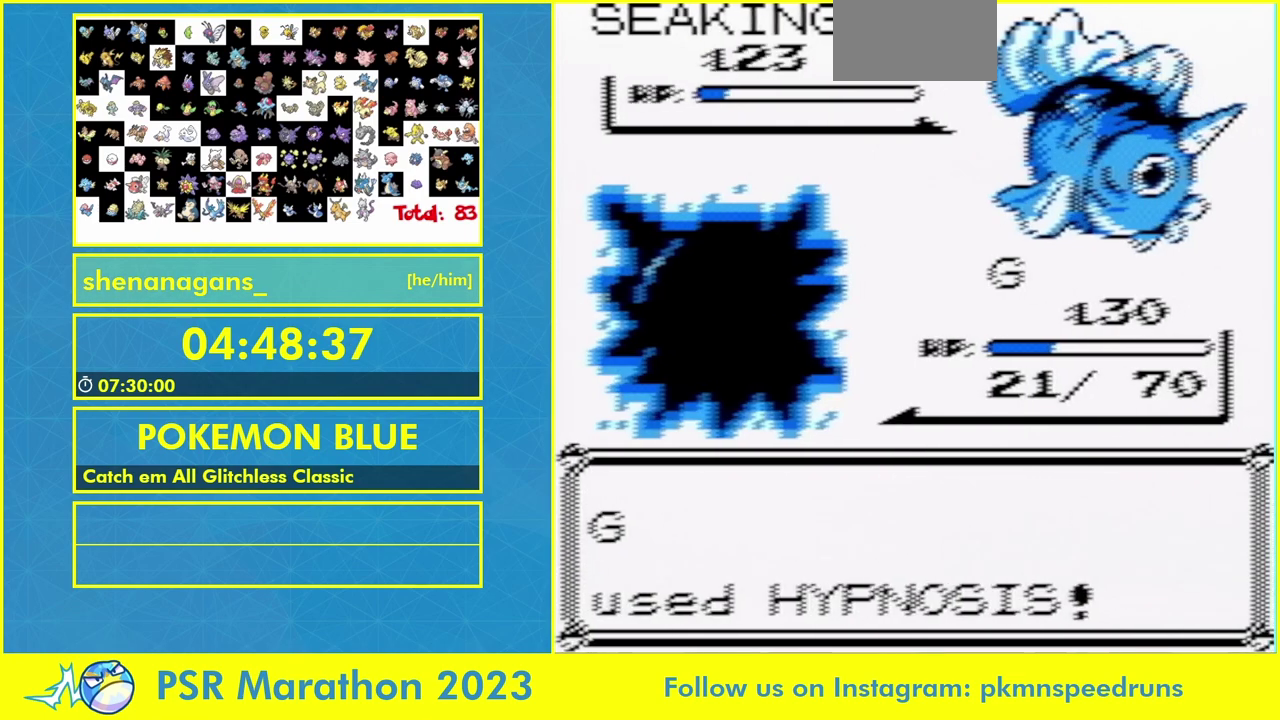
{"buttons": ["B"], "events": [[33, "B", "down"], [67, "A", "up"], [133, "B", "up"], [300, "B", "down"], [367, "B", "up"], [467, "B", "down"]]}
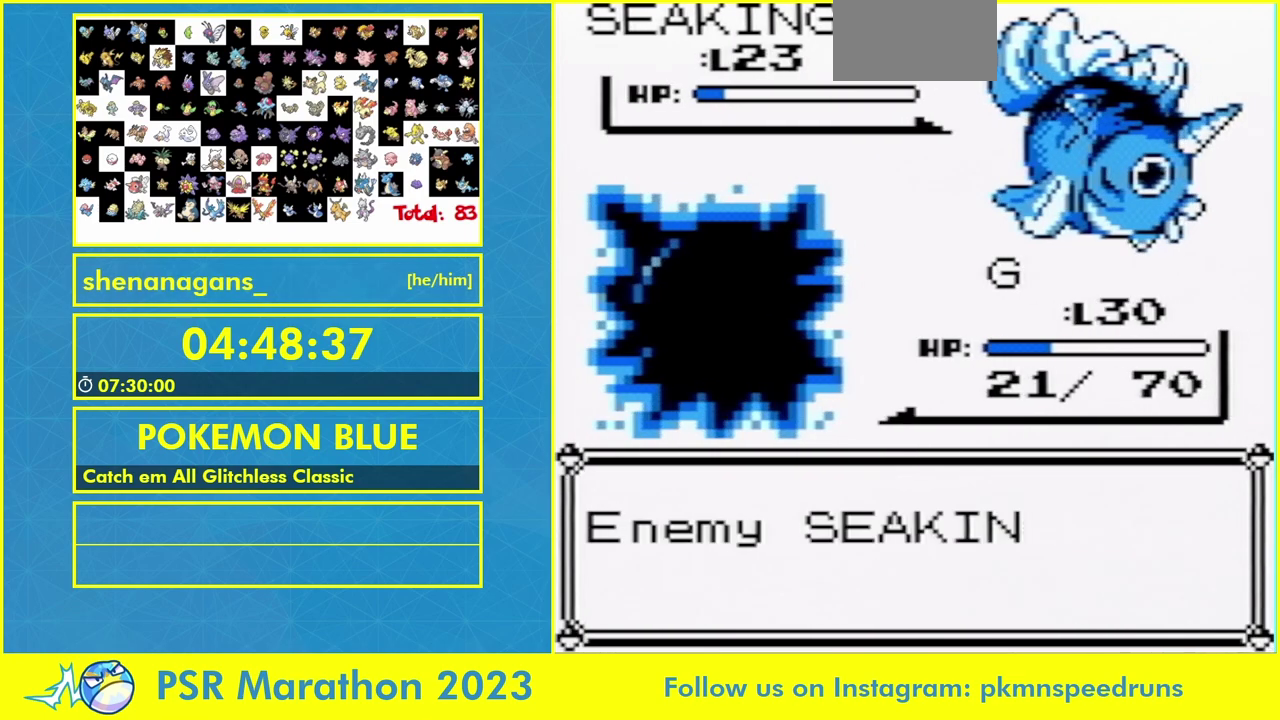
{"buttons": [], "events": [[33, "B", "up"], [267, "B", "down"], [333, "B", "up"]]}
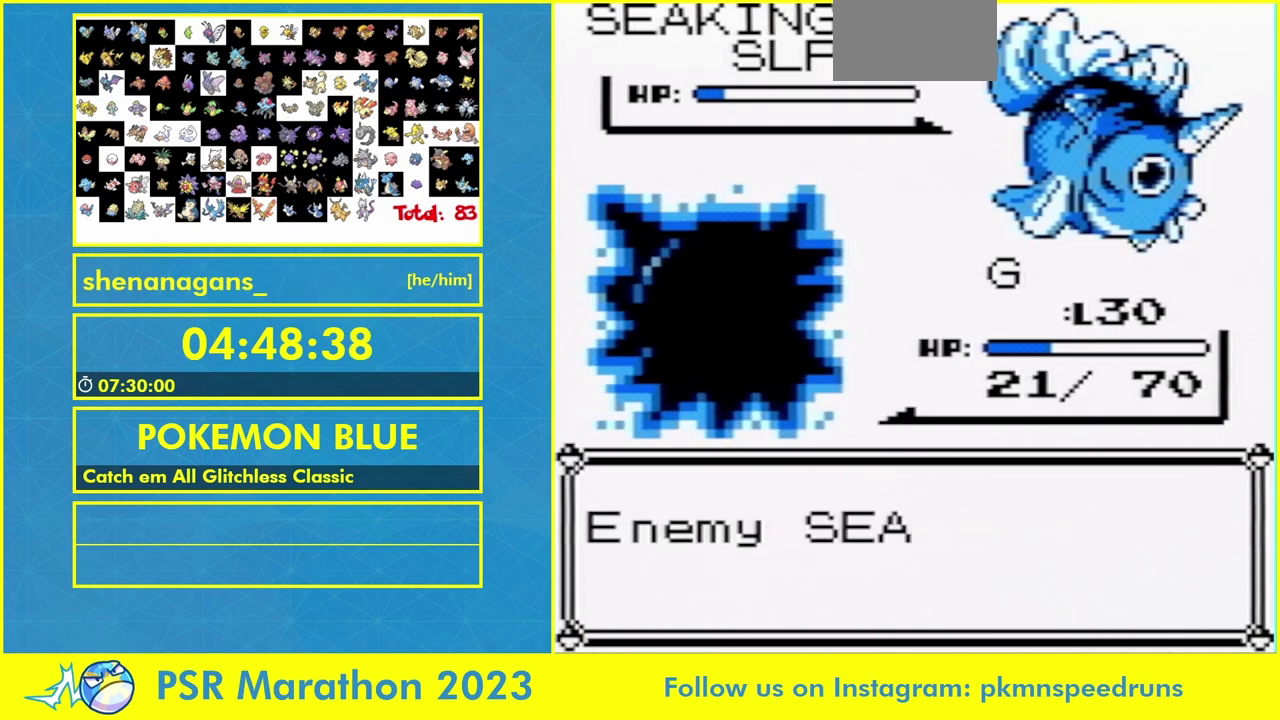
{"buttons": [], "events": [[67, "B", "down"], [133, "B", "up"], [367, "B", "down"], [467, "B", "up"]]}
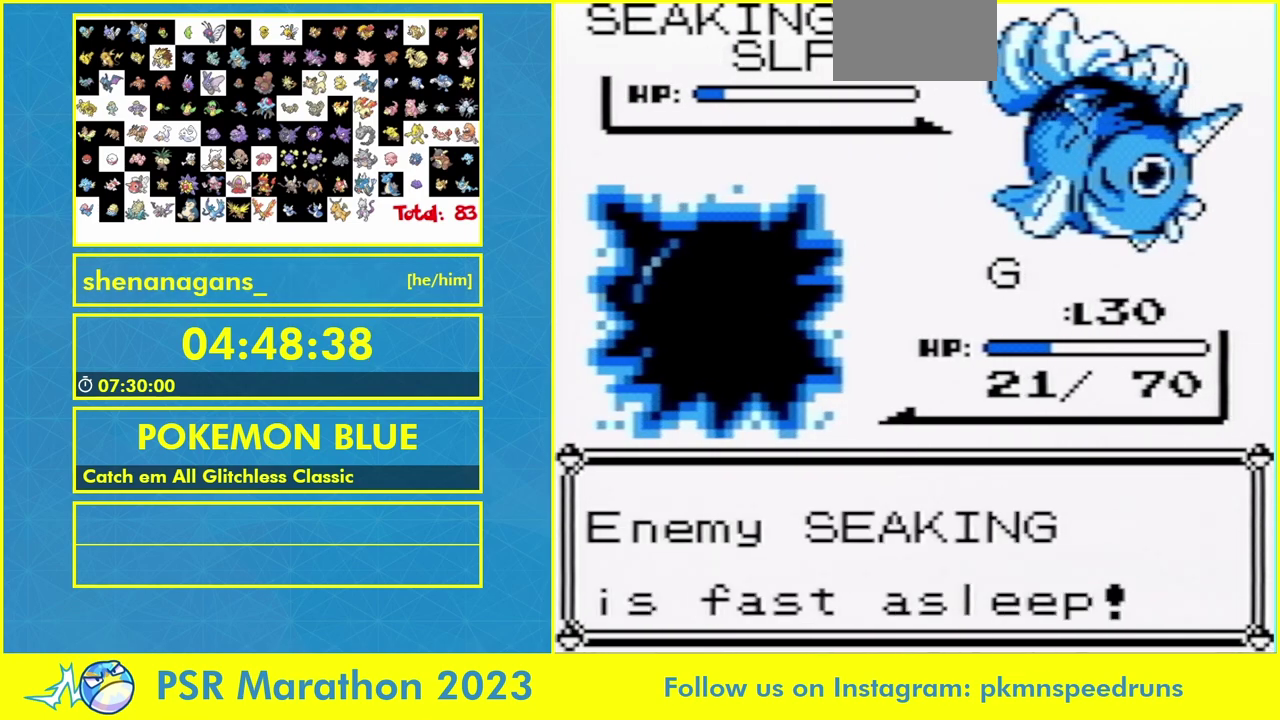
{"buttons": [], "events": []}
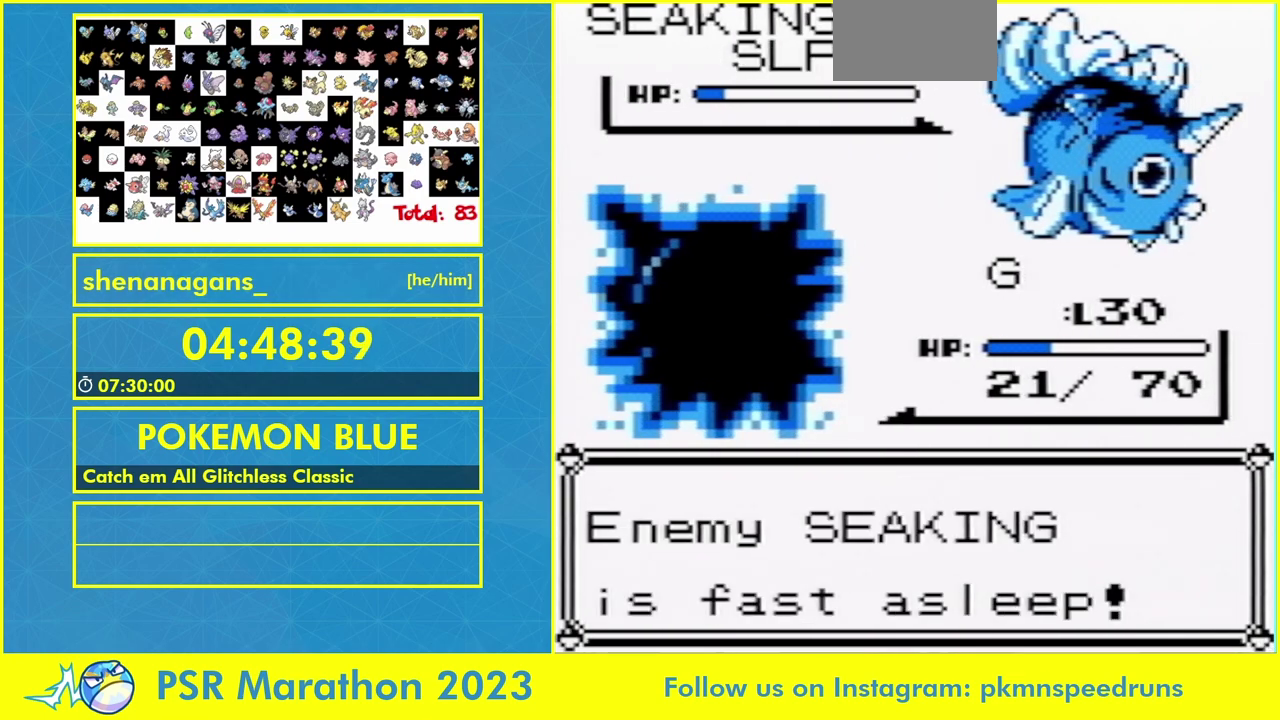
{"buttons": ["DPAD_DOWN"], "events": [[433, "DPAD_DOWN", "down"]]}
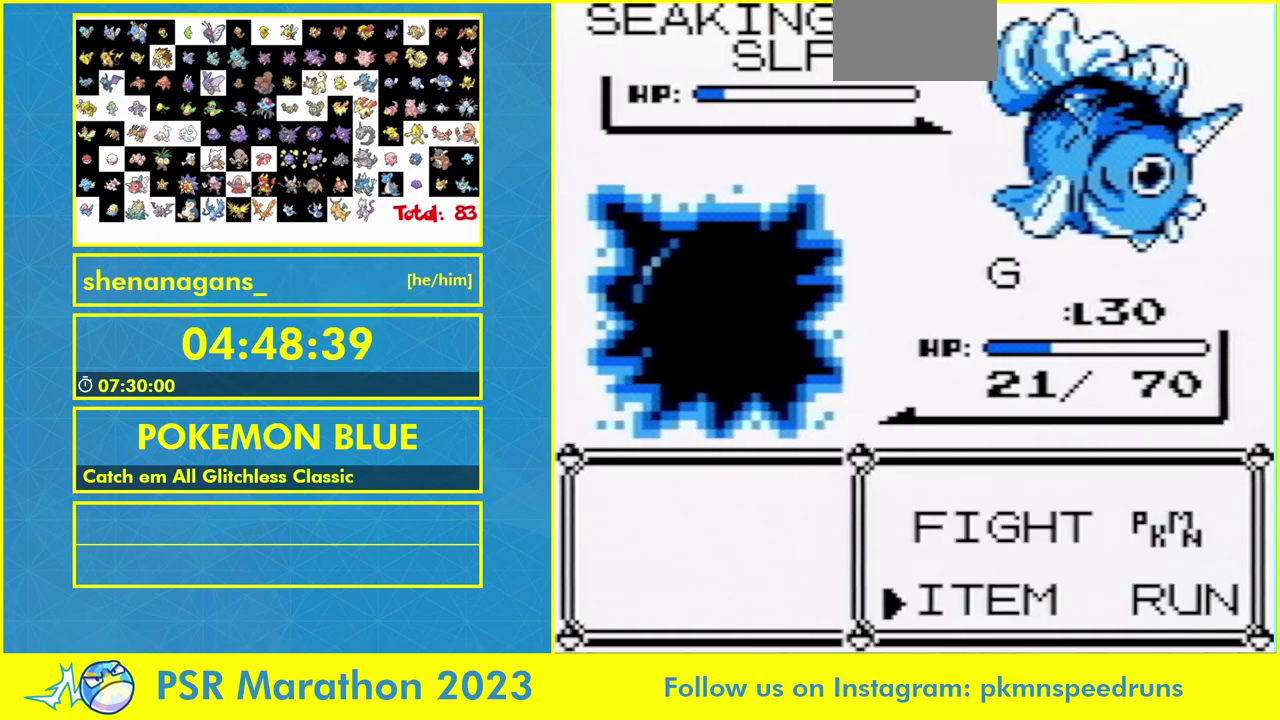
{"buttons": ["A", "B", "DPAD_DOWN"], "events": [[33, "A", "down"], [333, "B", "down"]]}
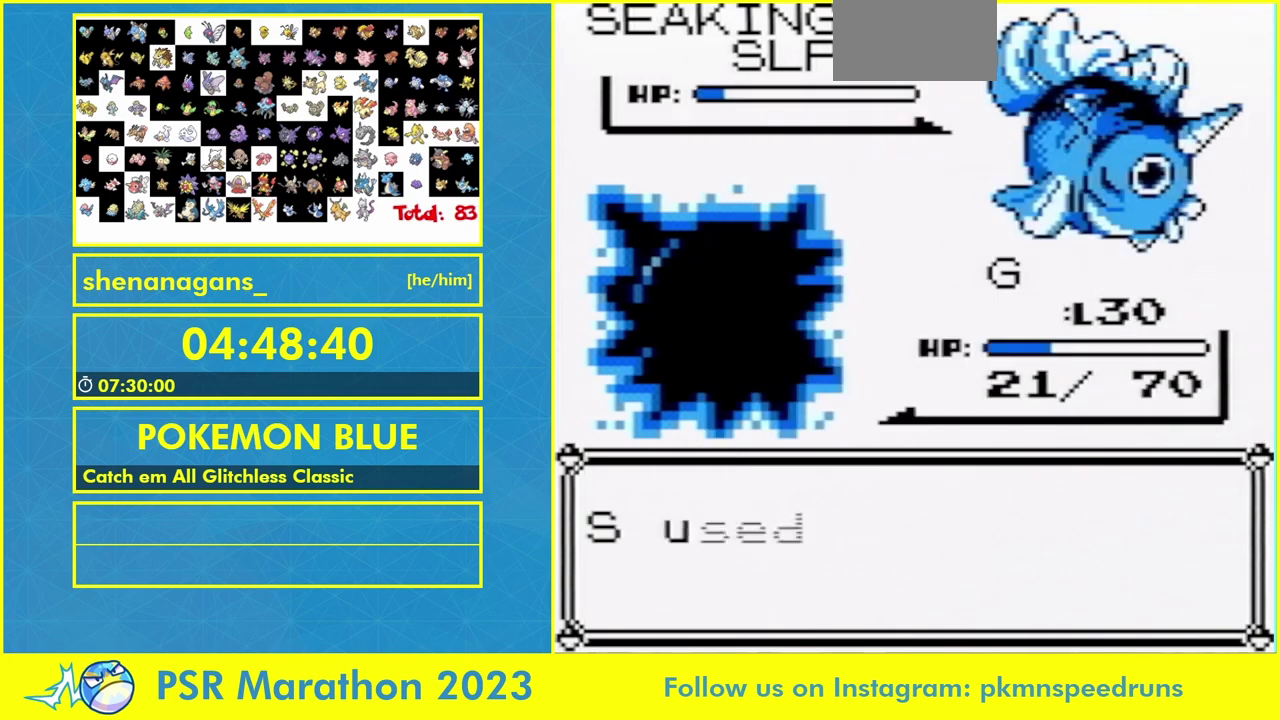
{"buttons": ["B"], "events": [[67, "A", "up"], [67, "B", "up"], [67, "DPAD_DOWN", "up"], [400, "B", "down"]]}
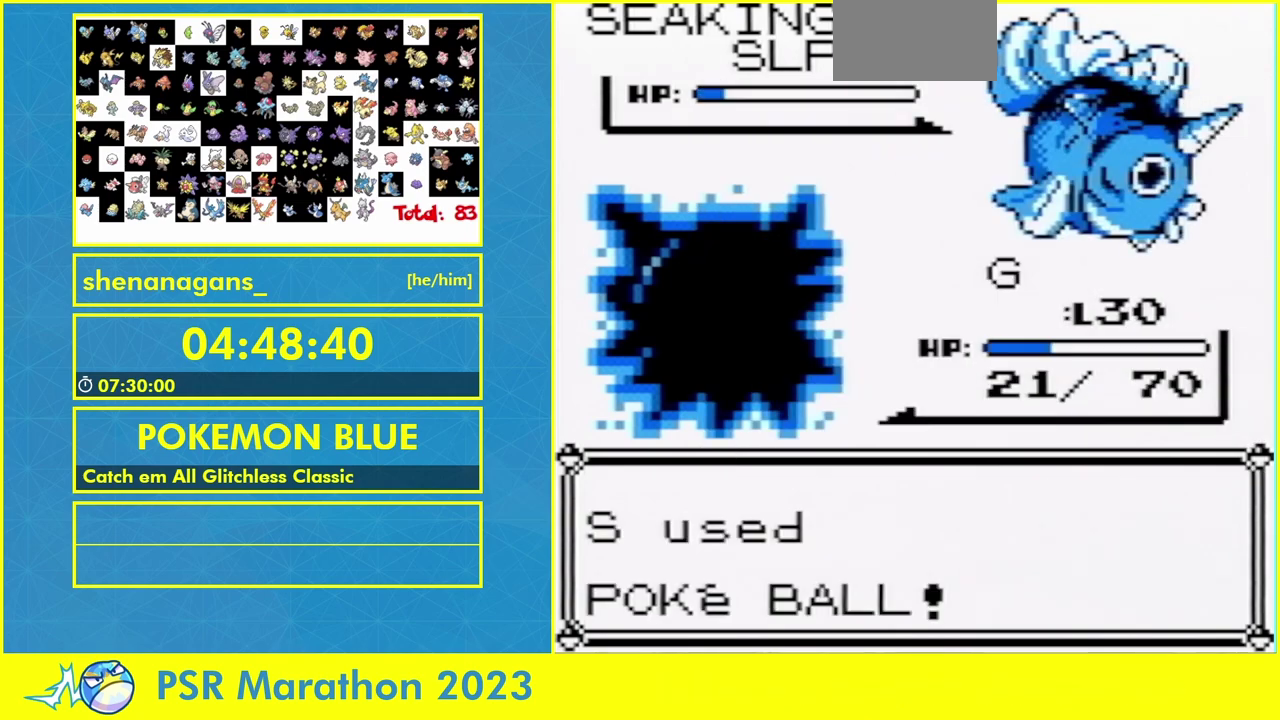
{"buttons": [], "events": [[33, "B", "up"], [133, "B", "down"], [267, "B", "up"]]}
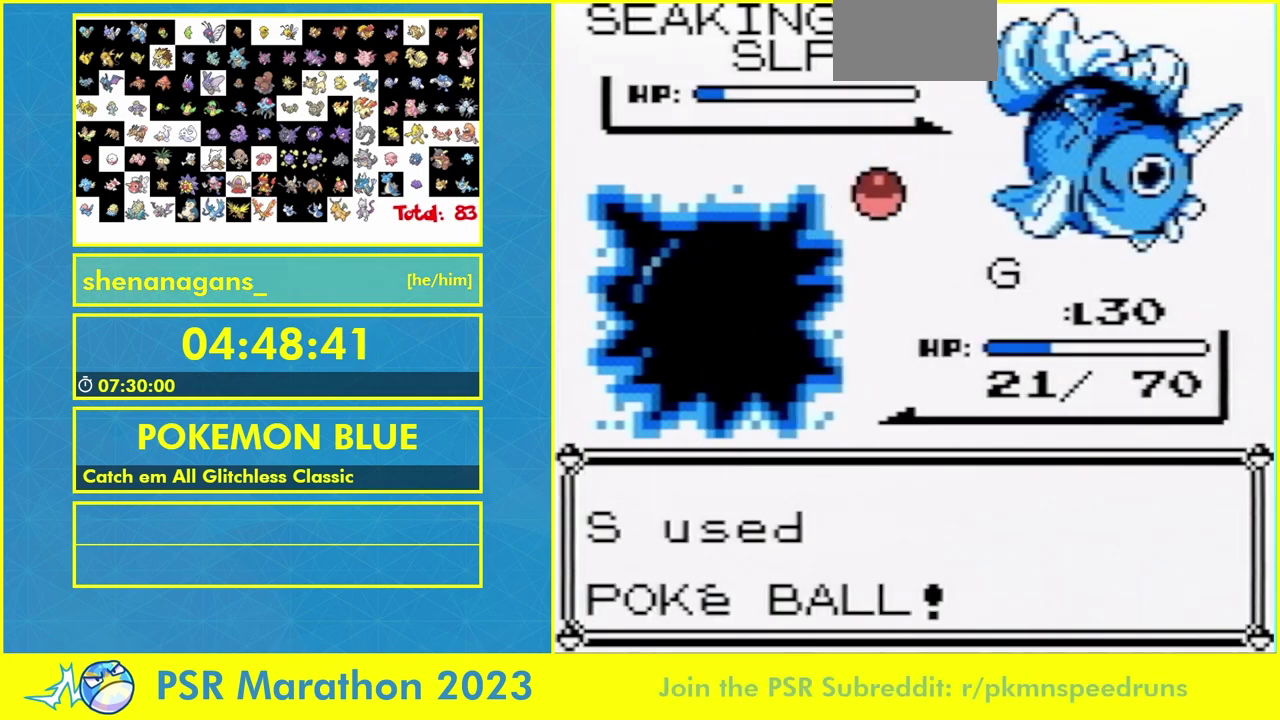
{"buttons": [], "events": []}
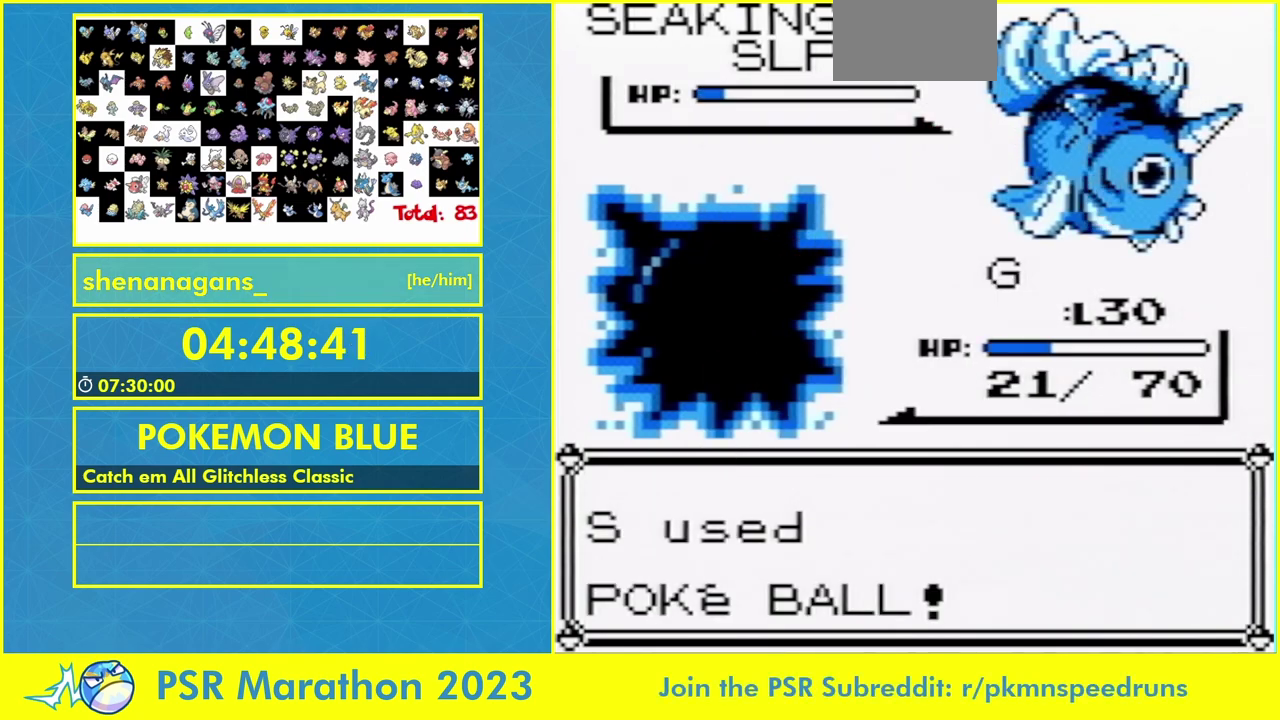
{"buttons": ["B"], "events": [[433, "B", "down"]]}
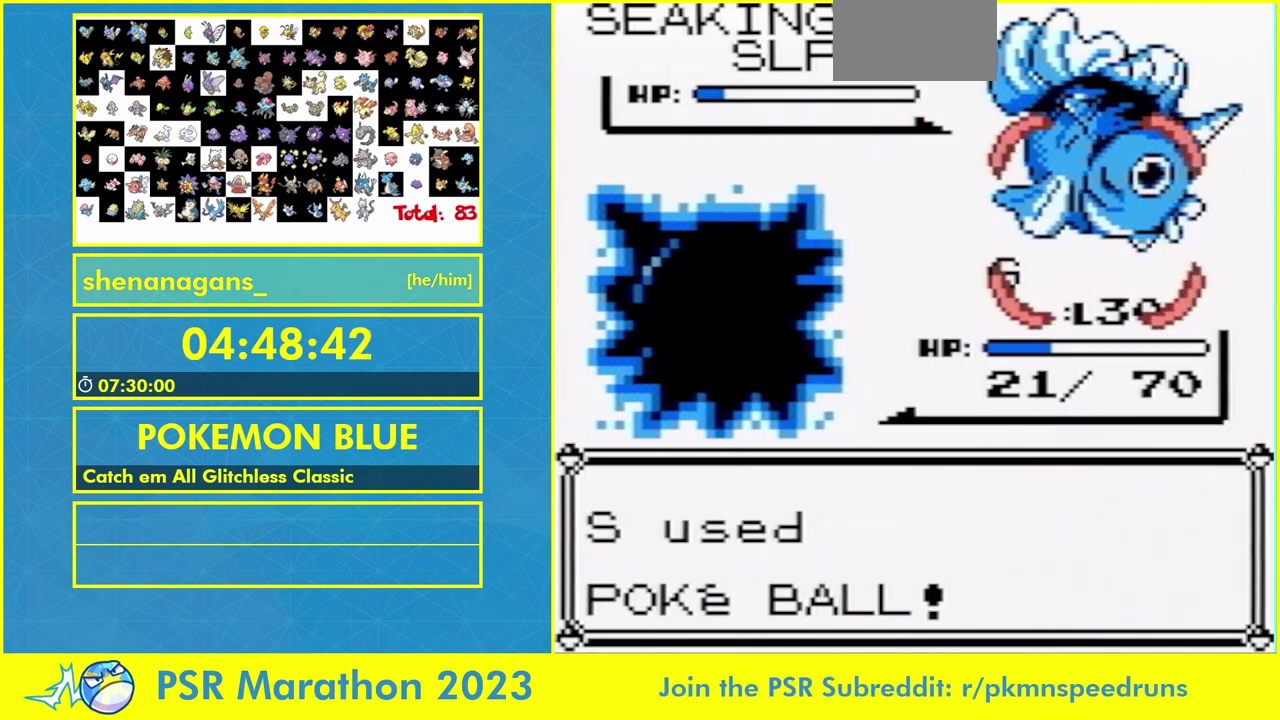
{"buttons": [], "events": [[67, "B", "up"]]}
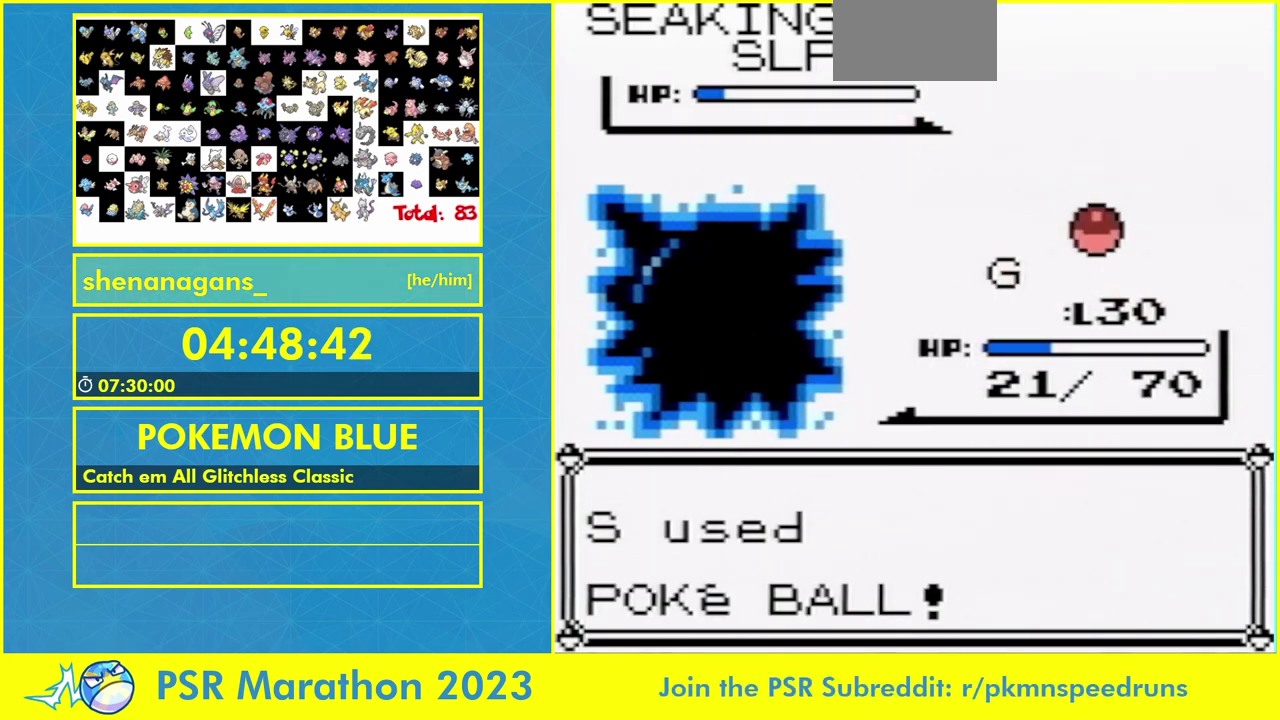
{"buttons": [], "events": []}
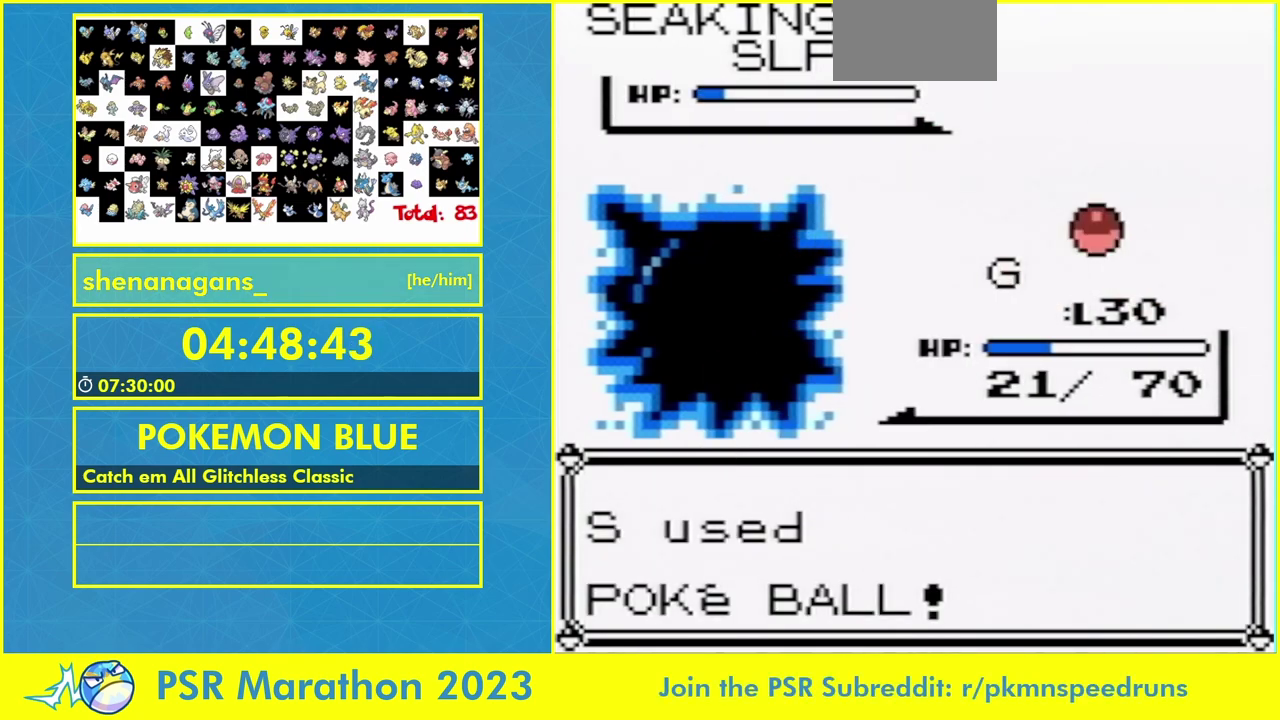
{"buttons": [], "events": []}